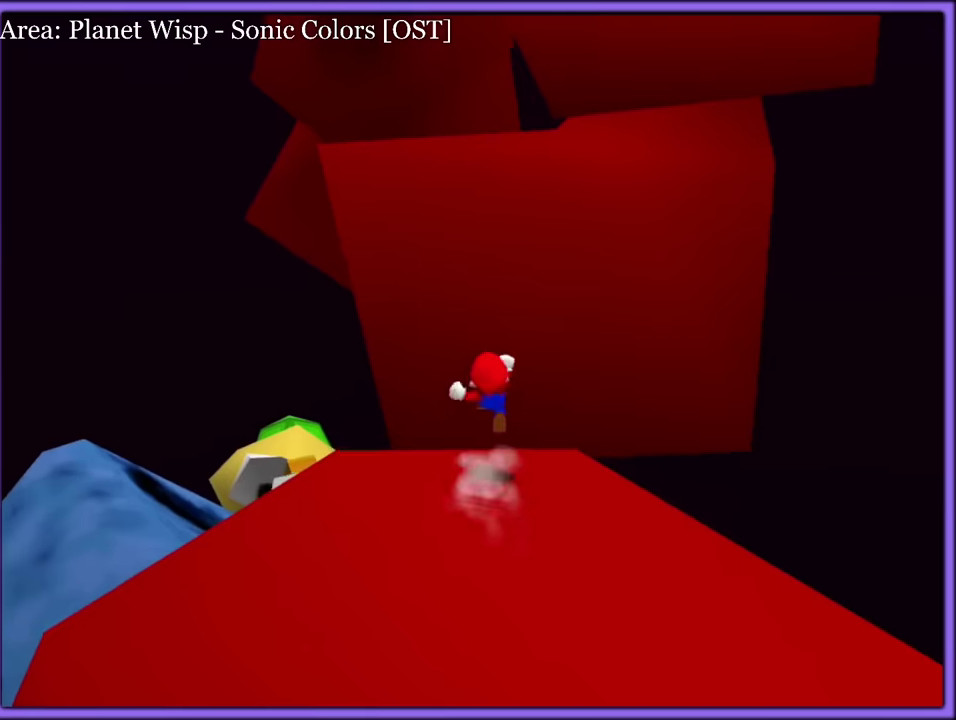
Gameplay with a controller (Nintendo layout); each line is a JSON object with the inputs held at the frame after it. "events" lists button and stick changes between this image and that frame as [ms after this image, input, new state], when the widget could be followed in between. Not read: DPAD_RIGHT DPAD_UP L3 R3 left_stick.
{"buttons": []}
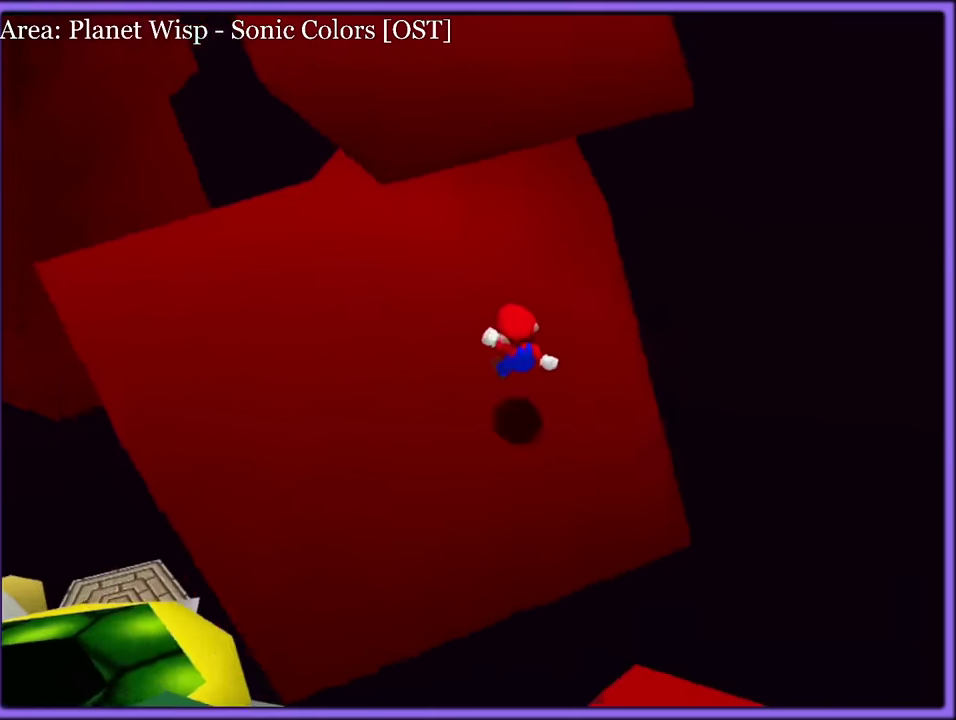
{"buttons": [], "events": []}
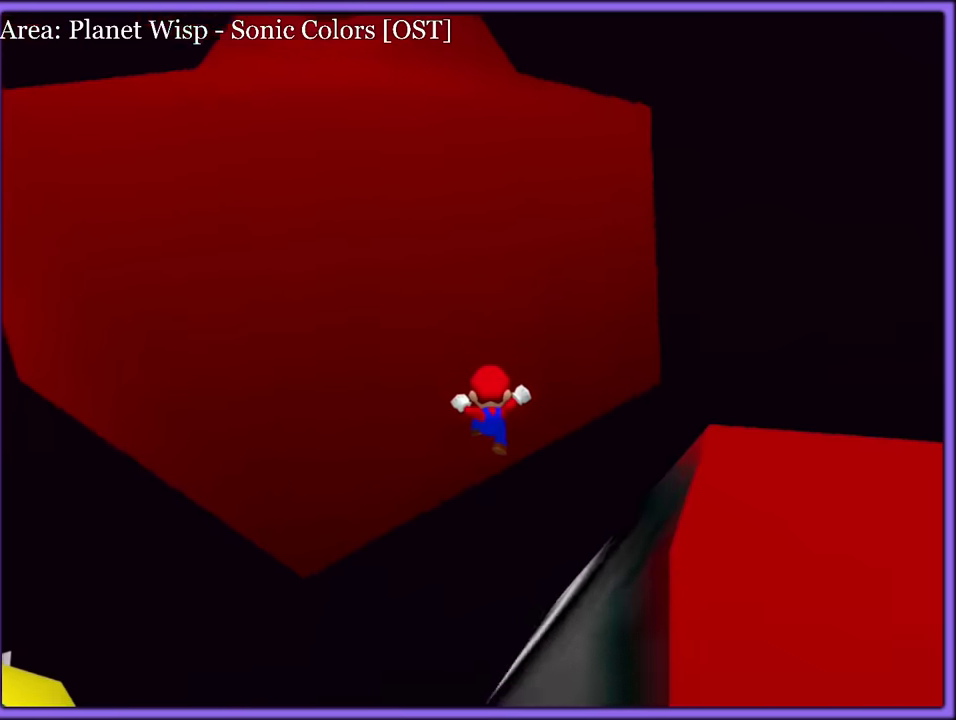
{"buttons": [], "events": [[116, "C_LEFT", "down"], [250, "C_LEFT", "up"], [333, "C_DOWN", "down"], [400, "C_DOWN", "up"]]}
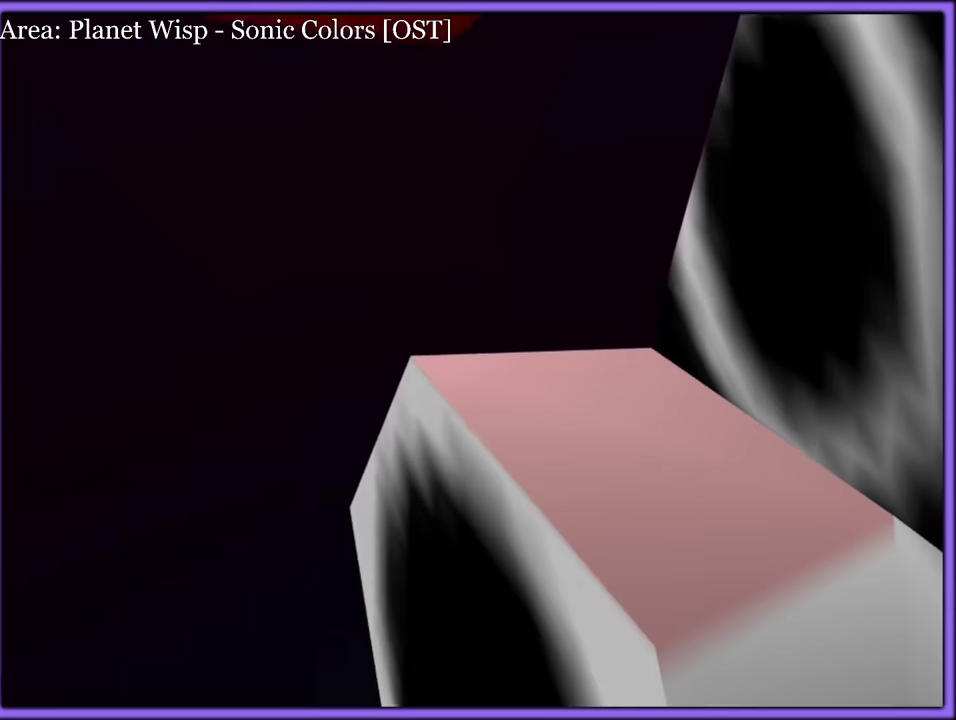
{"buttons": [], "events": [[16, "Z", "down"], [150, "Z", "up"], [166, "C_LEFT", "down"], [433, "C_LEFT", "up"]]}
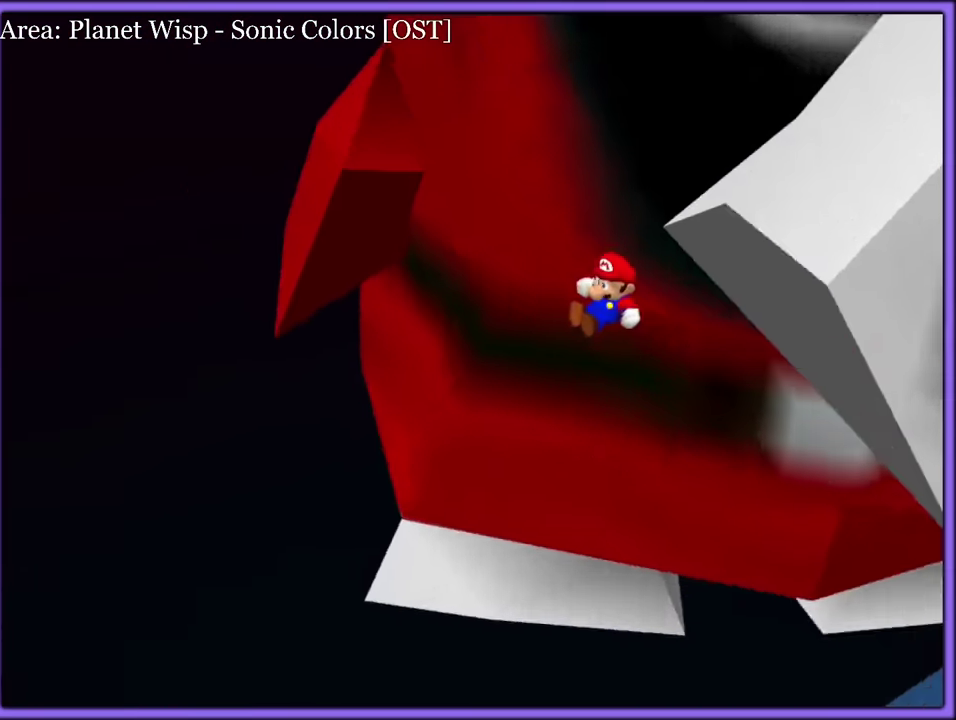
{"buttons": ["C_LEFT"]}
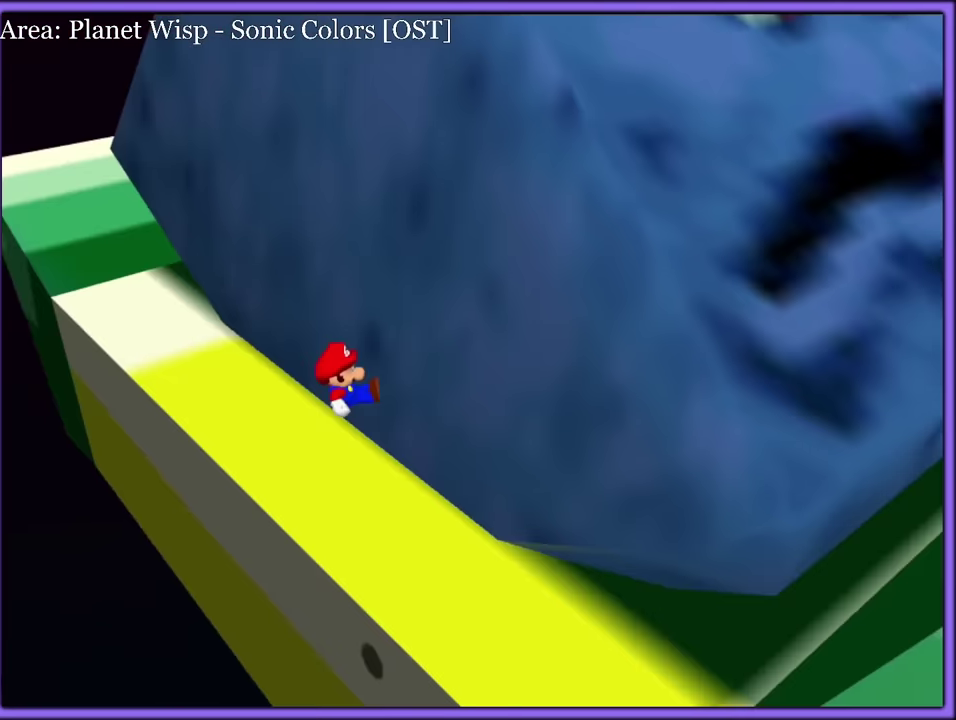
{"buttons": ["C_LEFT"], "events": [[33, "C_LEFT", "up"], [466, "C_LEFT", "down"]]}
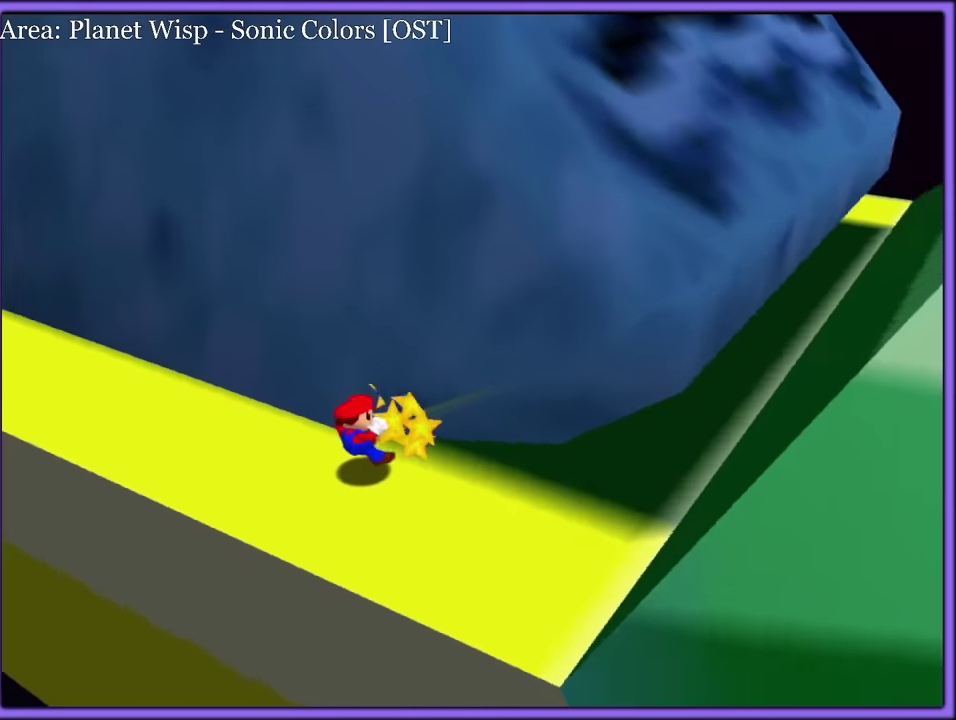
{"buttons": []}
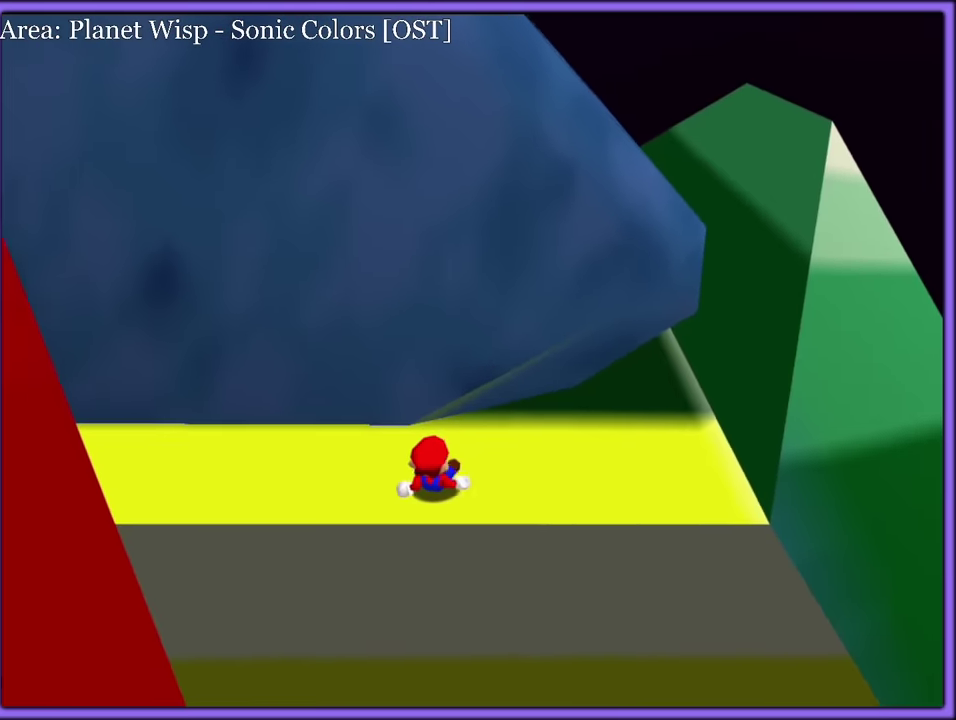
{"buttons": []}
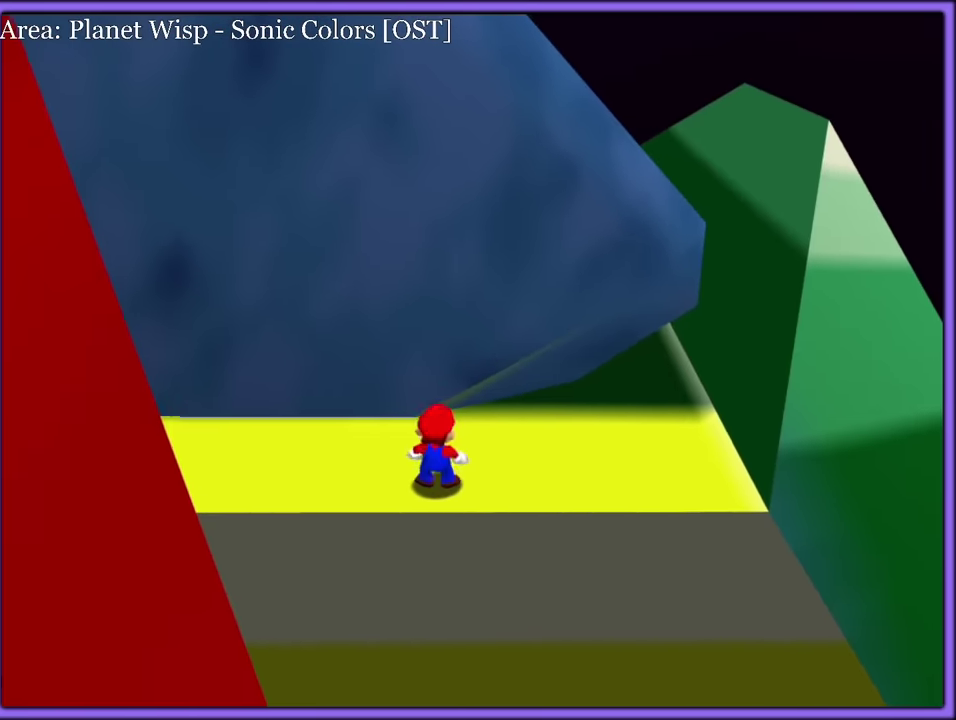
{"buttons": ["A"], "events": [[33, "C_DOWN", "down"], [33, "C_RIGHT", "down"], [116, "C_DOWN", "up"], [166, "C_RIGHT", "up"], [483, "A", "down"]]}
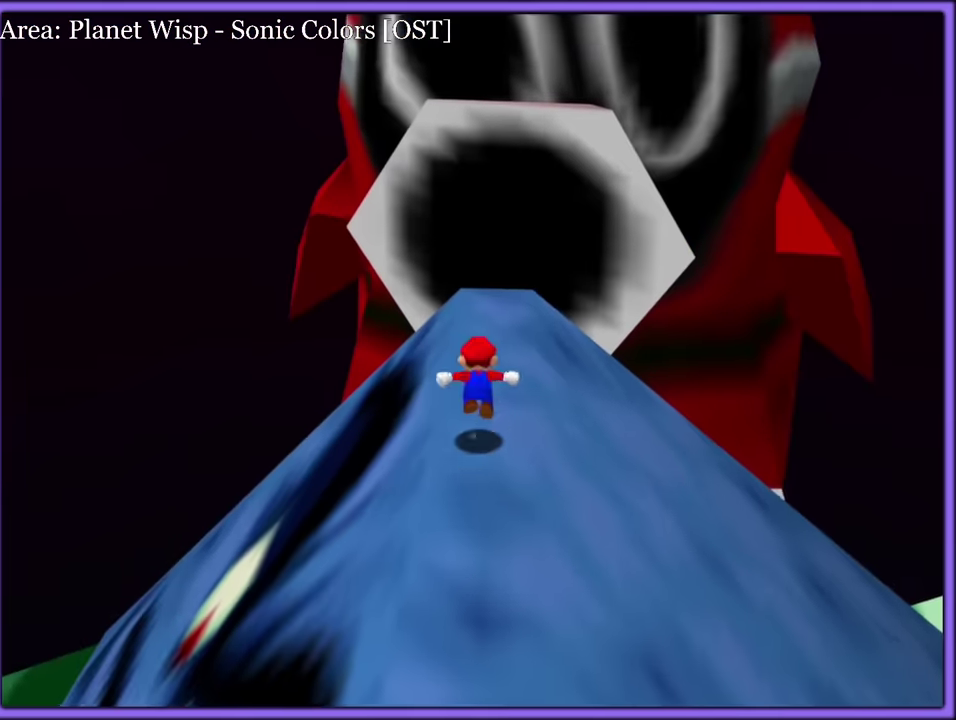
{"buttons": []}
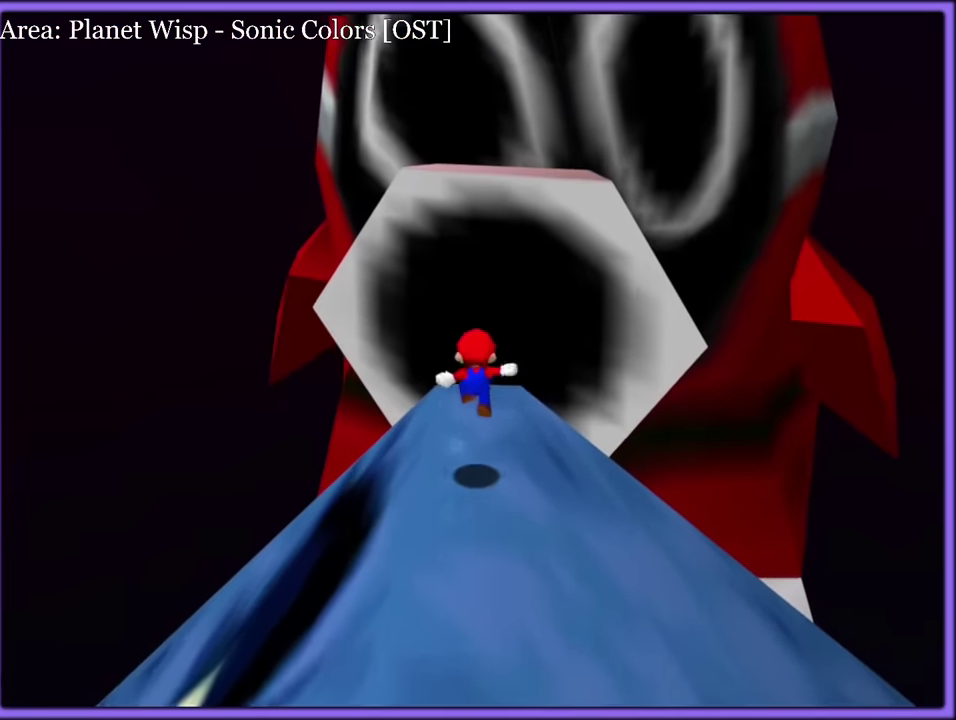
{"buttons": ["A"]}